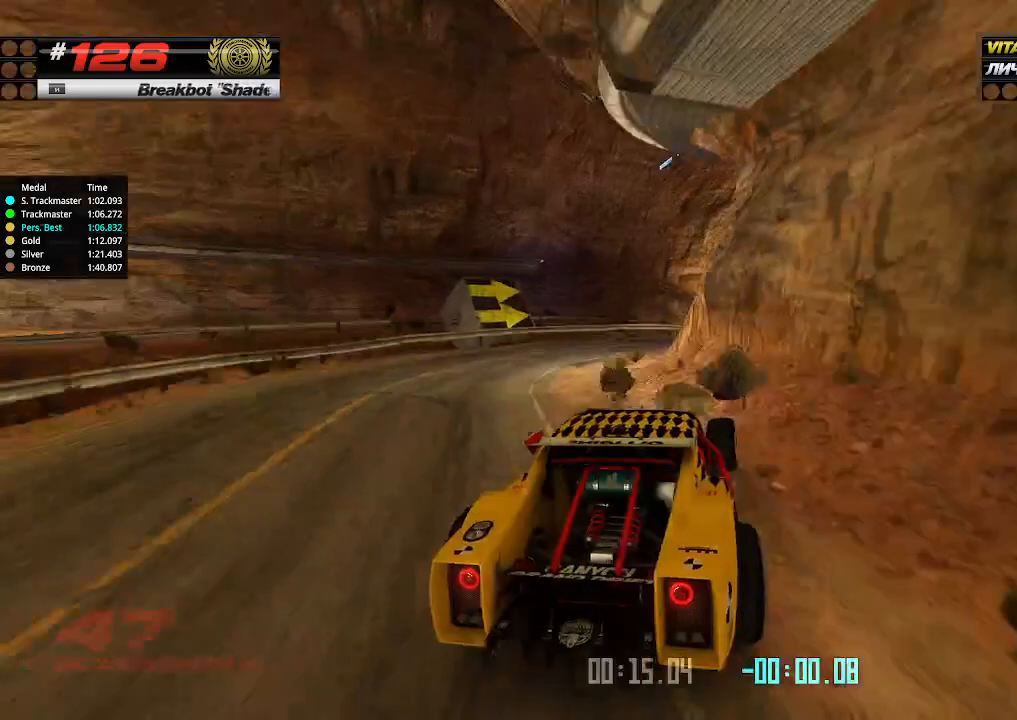
Gameplay with keyboard; each line is a JSON object with the keys held at the frame after it. "events" lists presses ("down") and releases ("up") of "down", "left", "right" and "up" between this image and that frame as [ms after this image, input, new state], when the widget could be followed in between. No other keys are recorded. Mouse input is not recorded.
{"keys": ["up"], "events": [[234, "up", "down"], [367, "down", "up"], [467, "right", "up"]]}
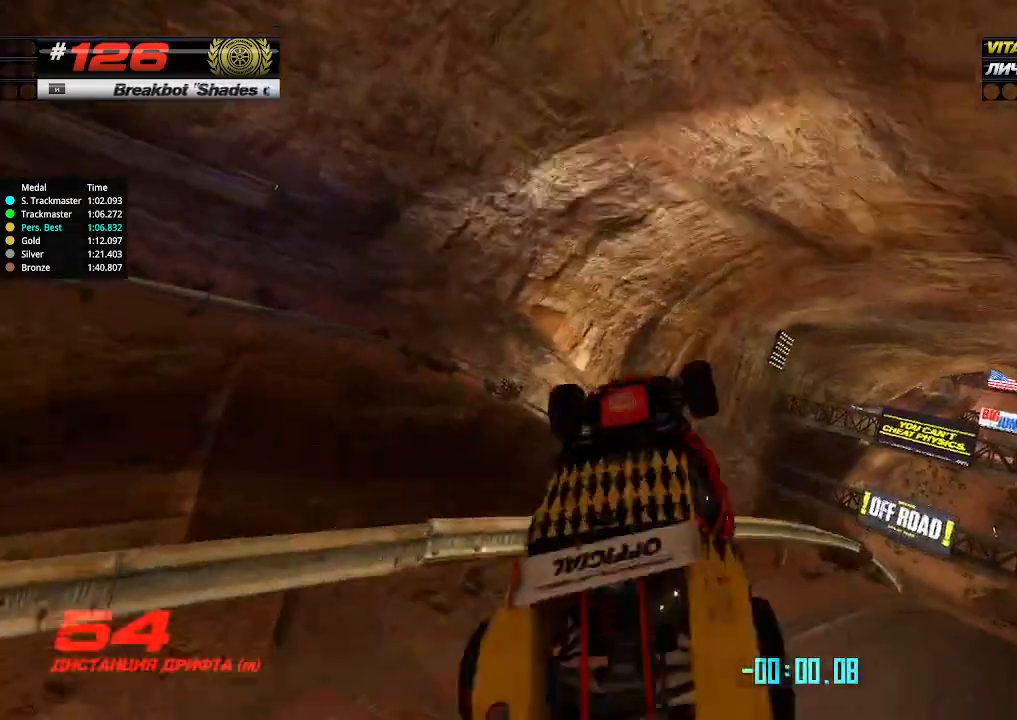
{"keys": ["up"], "events": [[300, "up", "up"], [334, "up", "down"]]}
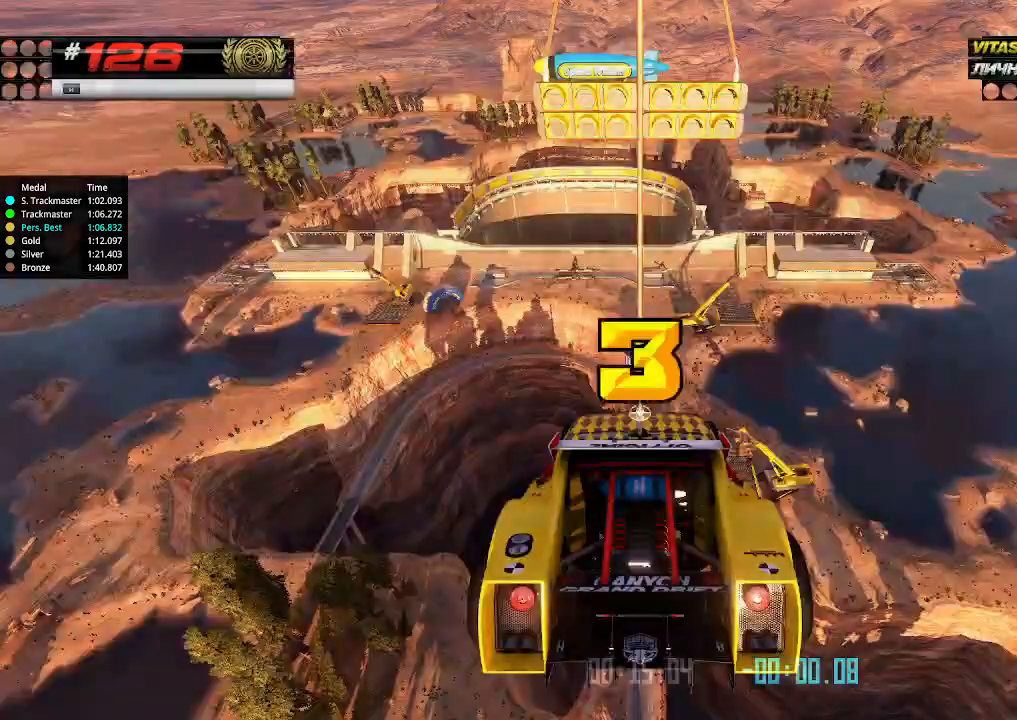
{"keys": ["up"], "events": []}
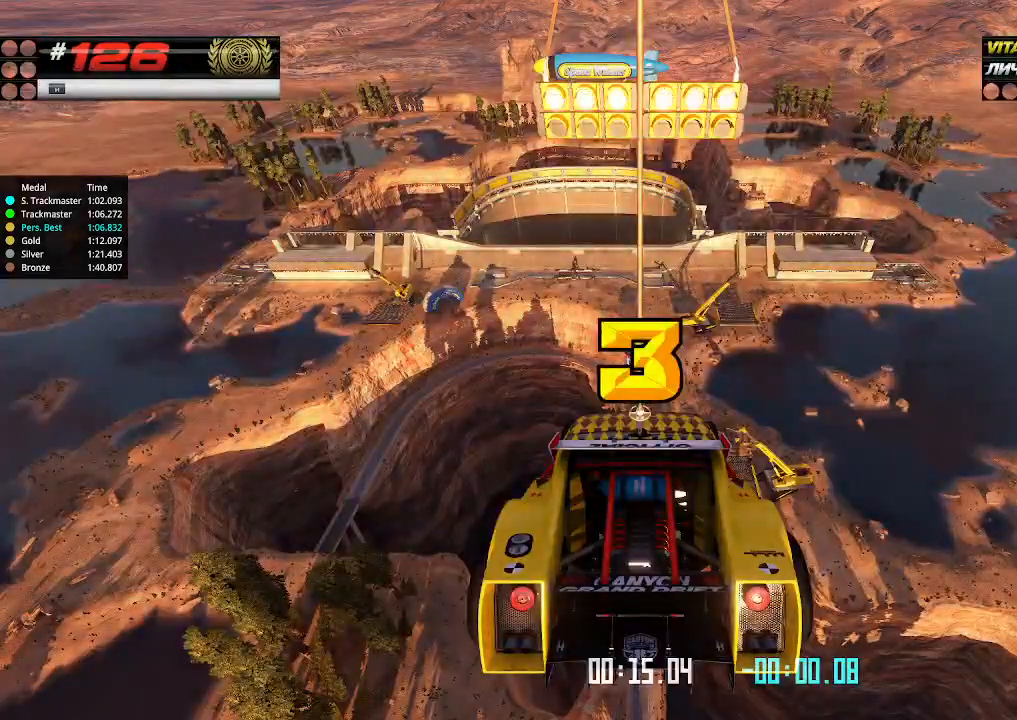
{"keys": ["up"], "events": []}
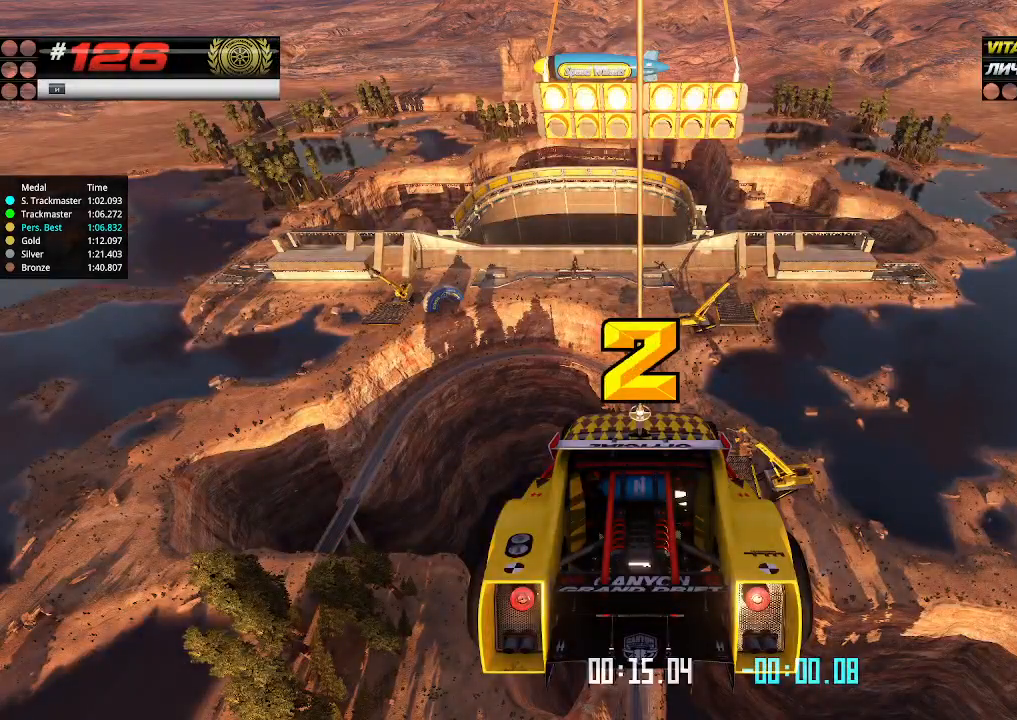
{"keys": ["up"], "events": []}
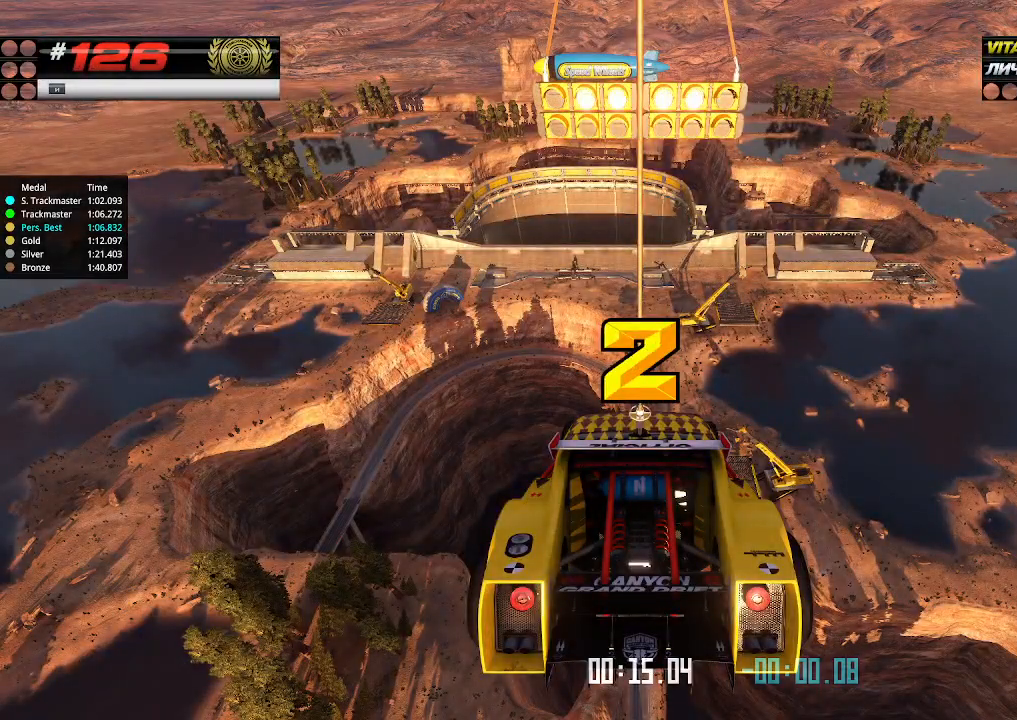
{"keys": ["up"], "events": []}
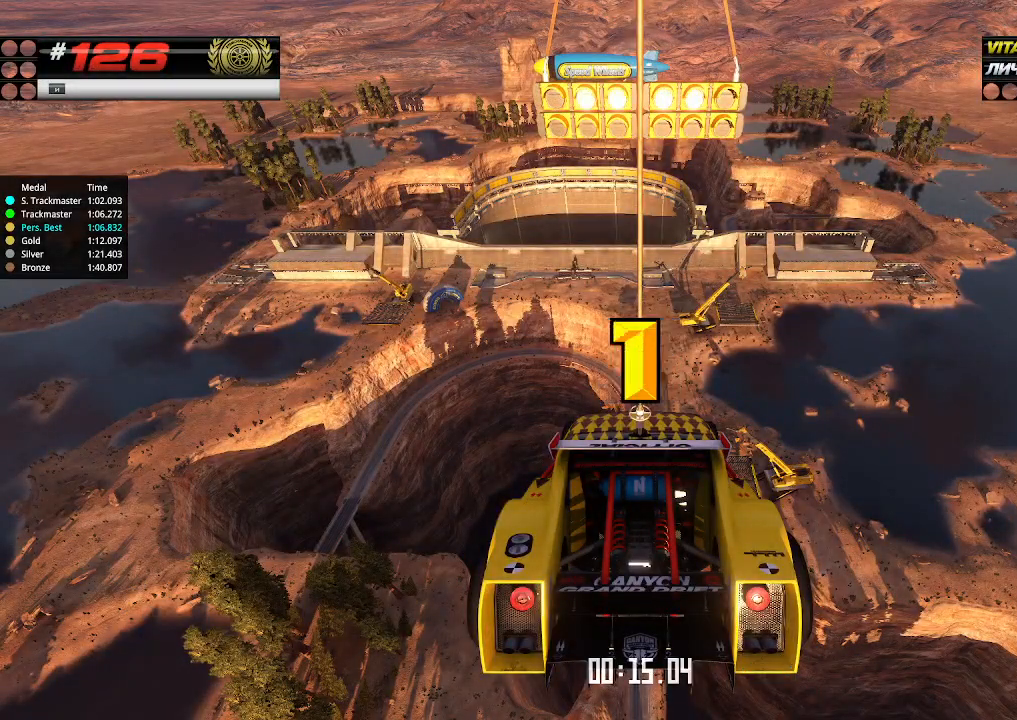
{"keys": ["up"], "events": []}
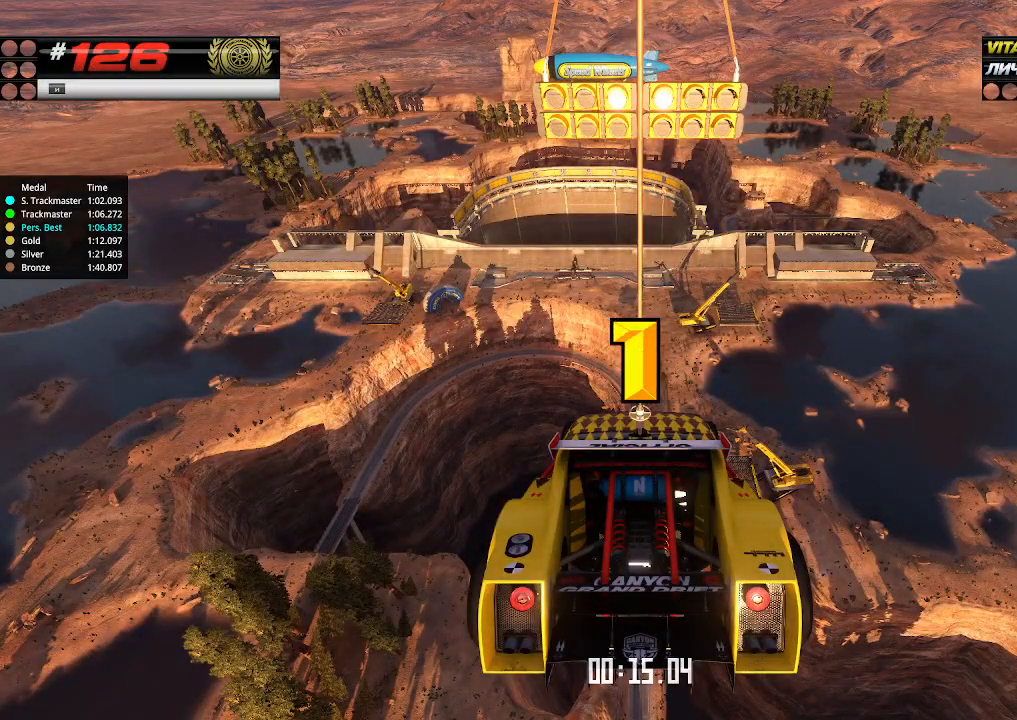
{"keys": ["up"], "events": [[400, "up", "up"], [434, "up", "down"]]}
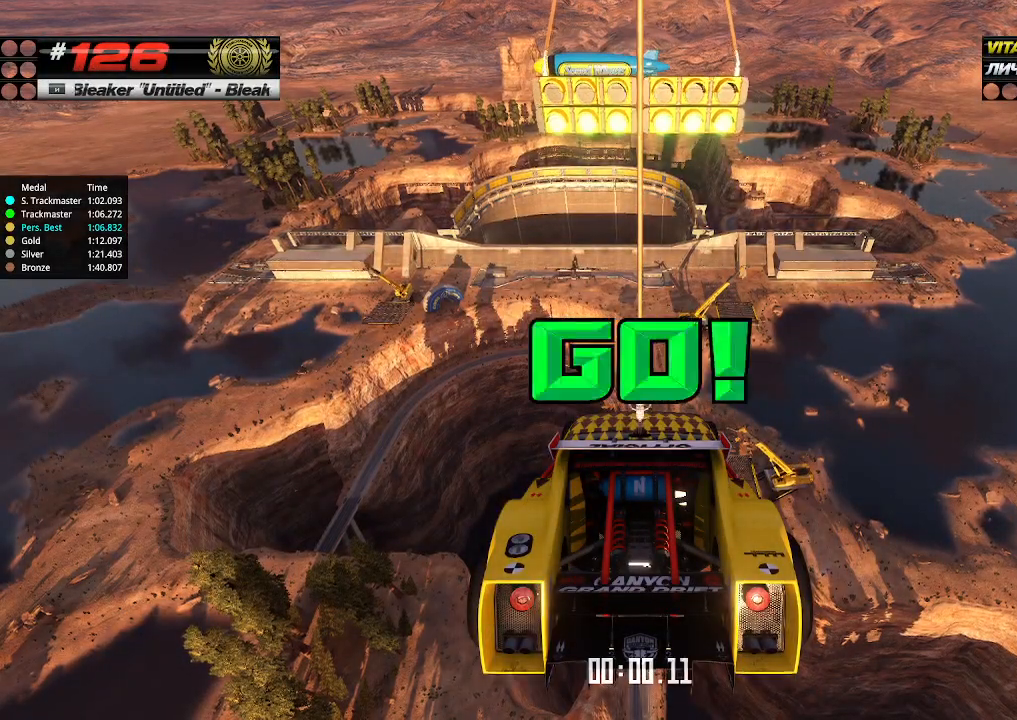
{"keys": ["up"], "events": []}
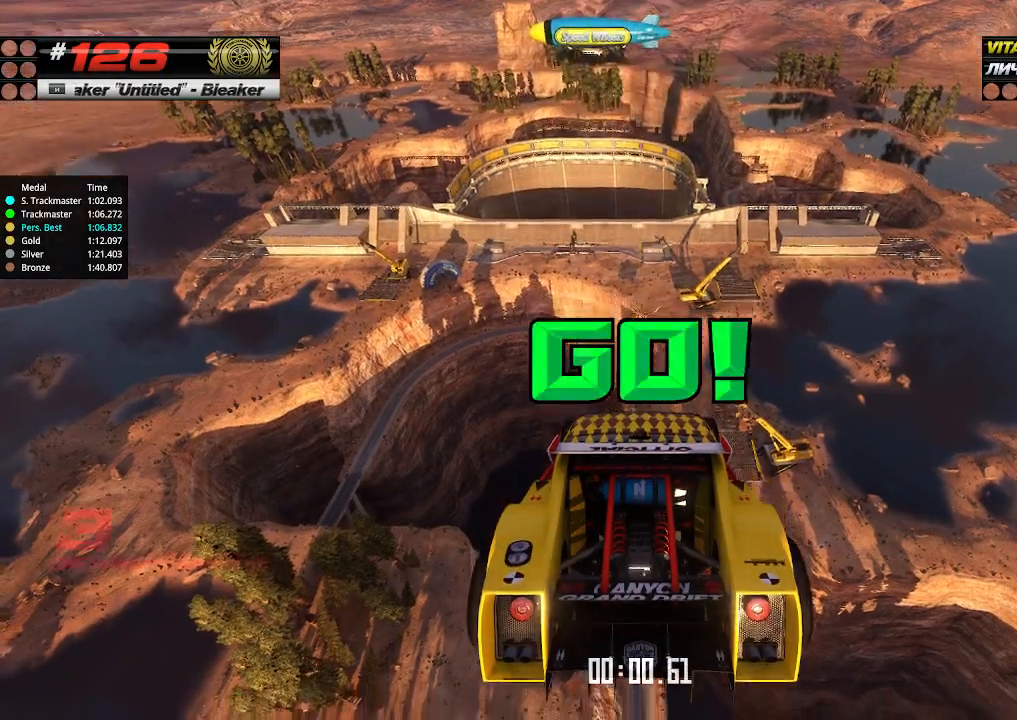
{"keys": ["up"], "events": []}
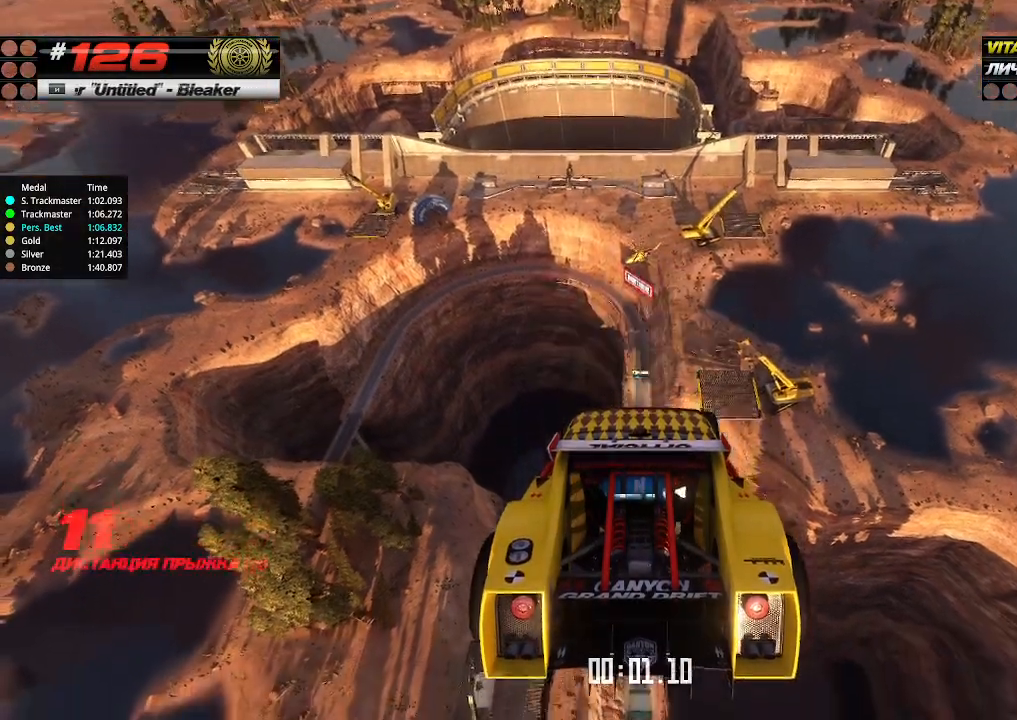
{"keys": ["up"], "events": []}
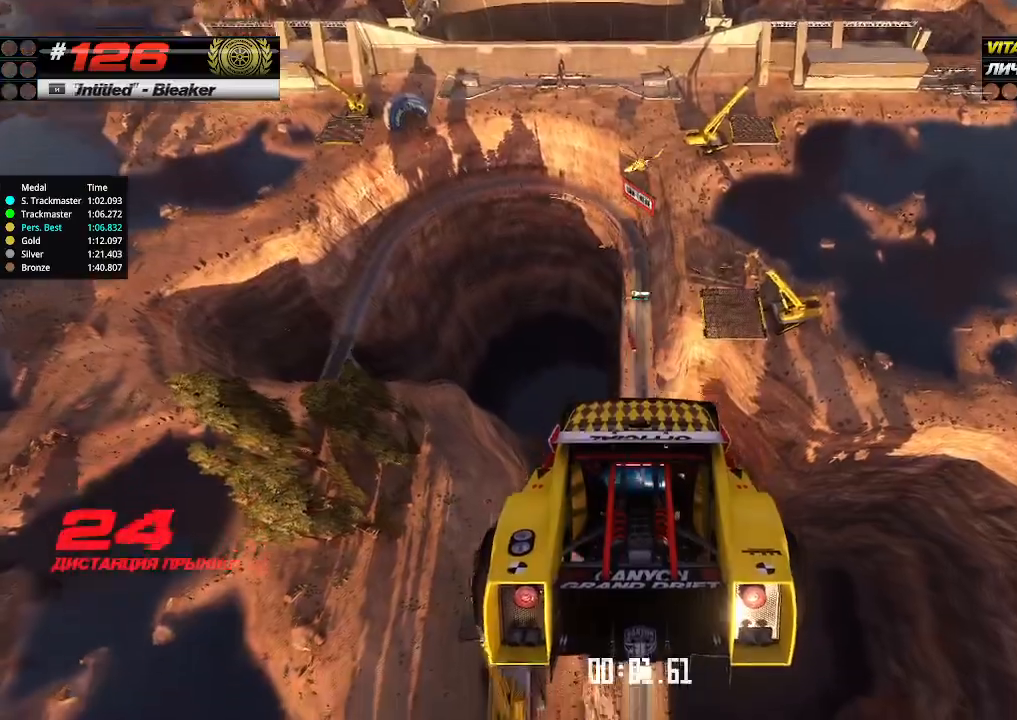
{"keys": ["up"], "events": []}
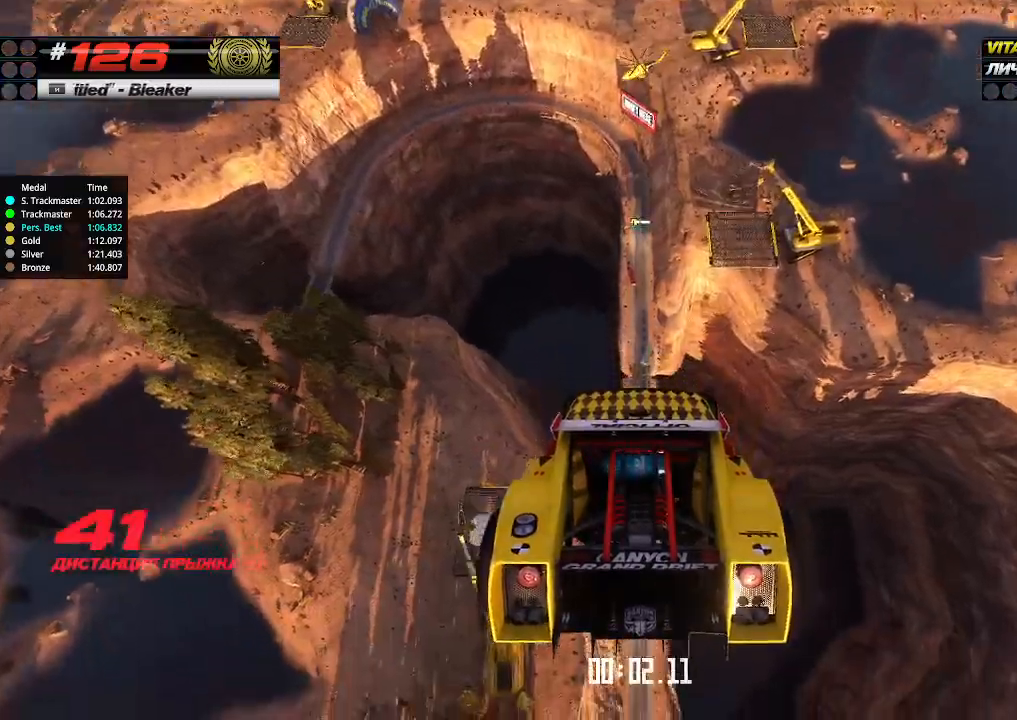
{"keys": ["up"], "events": []}
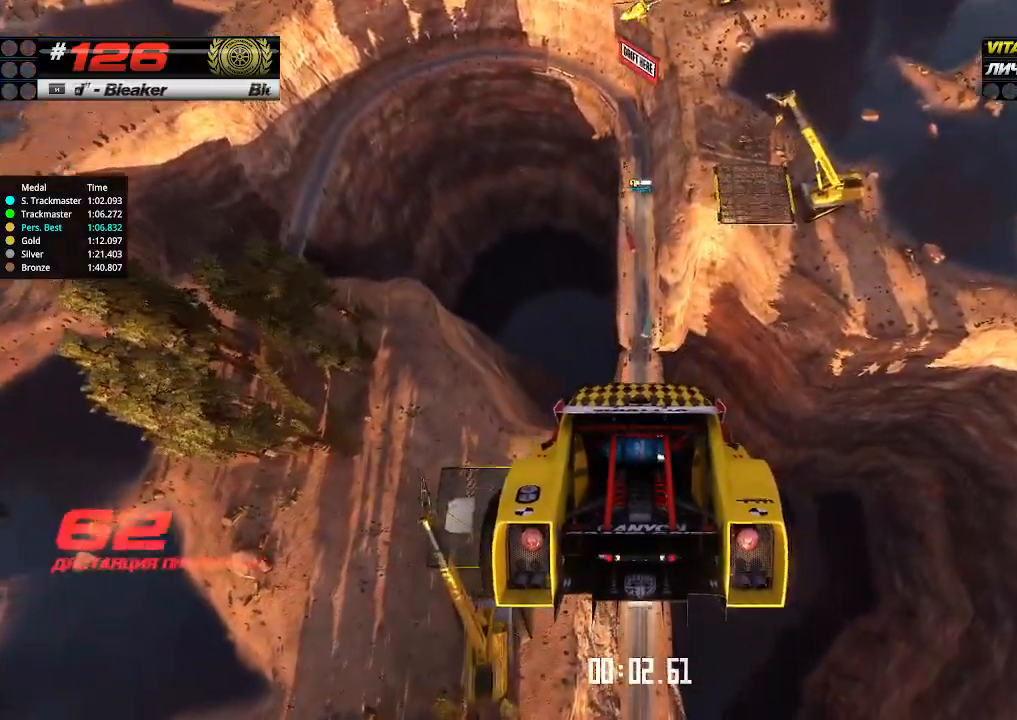
{"keys": ["up"], "events": []}
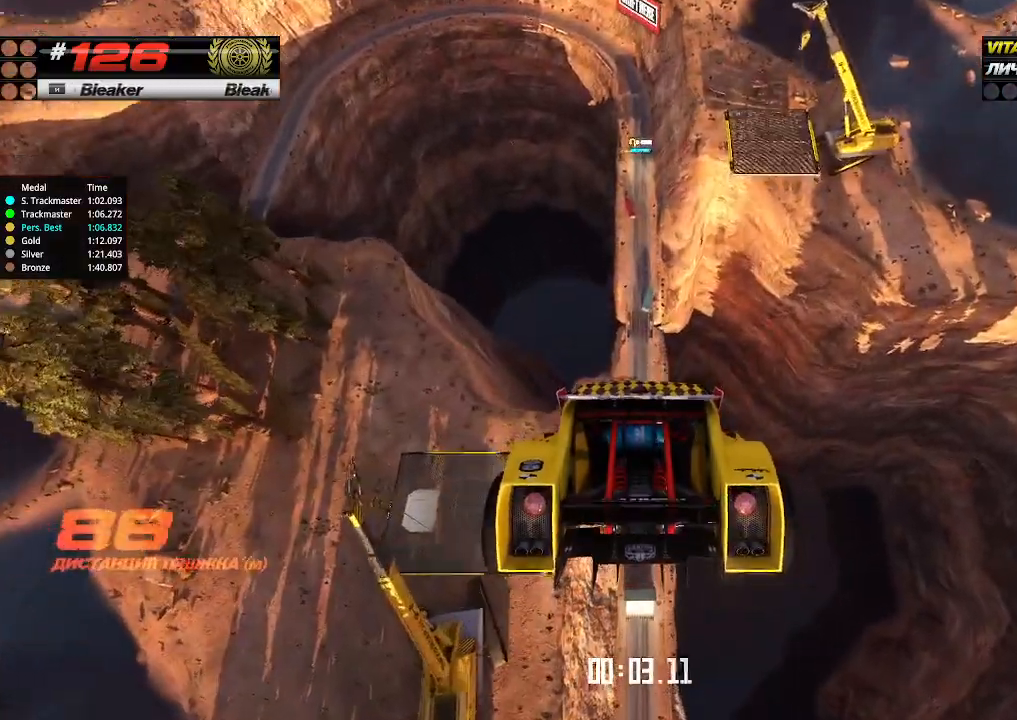
{"keys": ["up"], "events": []}
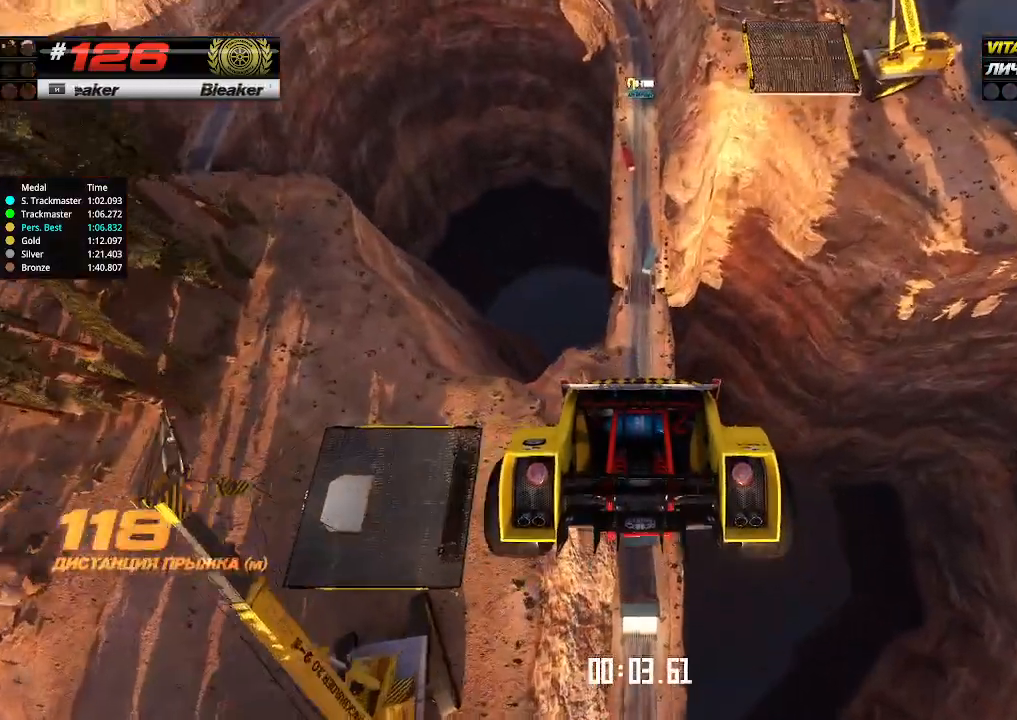
{"keys": ["up"], "events": []}
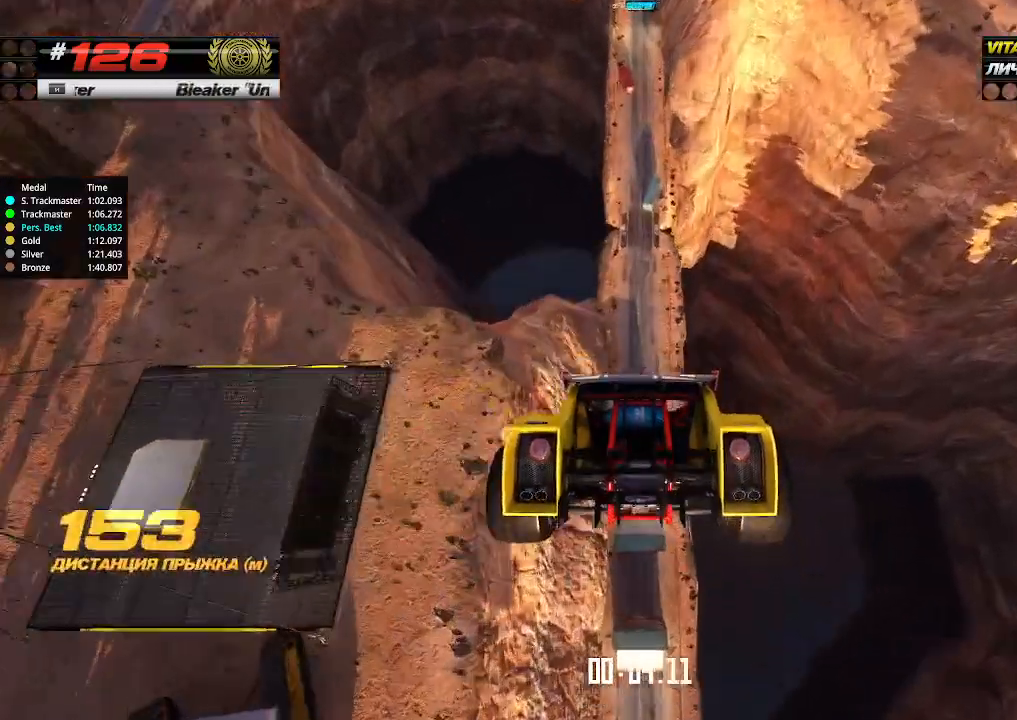
{"keys": ["up"], "events": []}
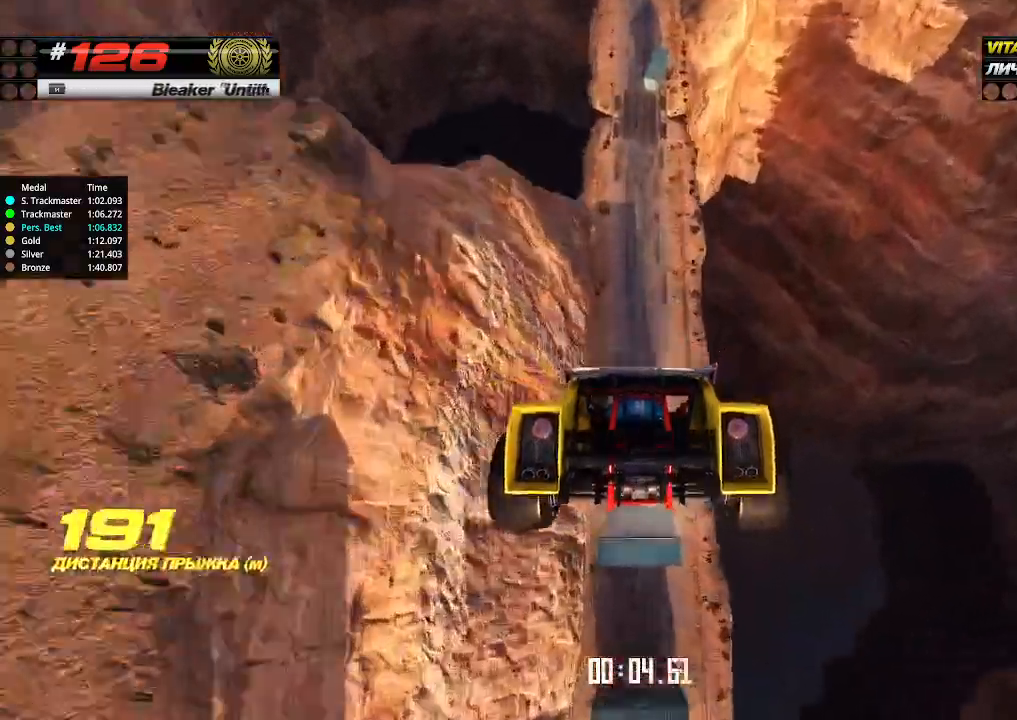
{"keys": ["up"], "events": []}
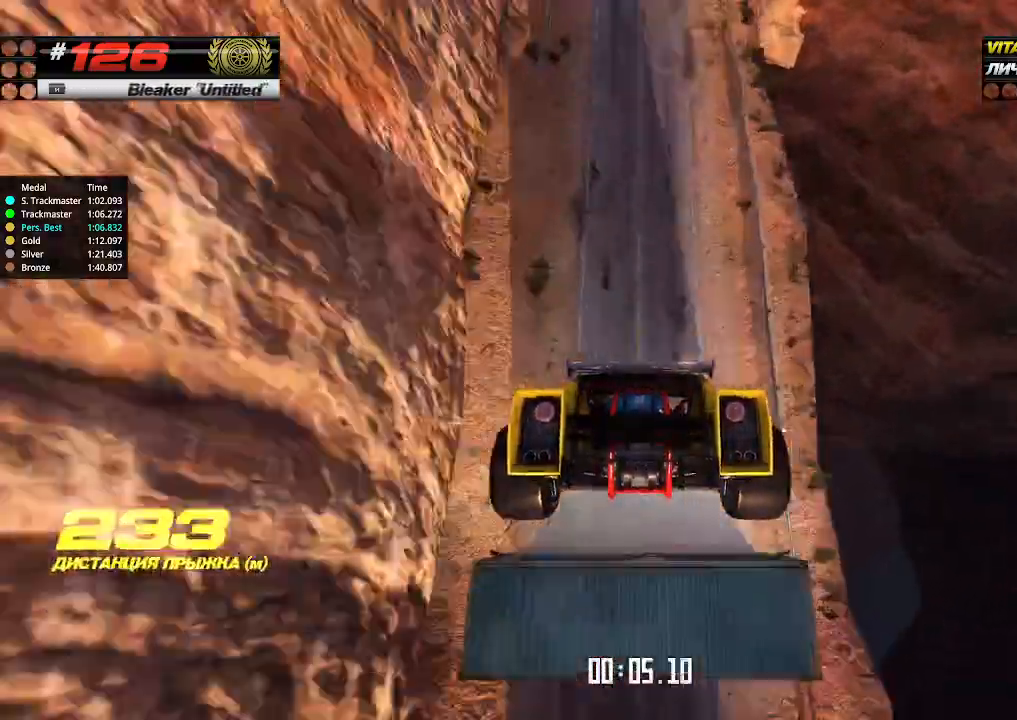
{"keys": ["up"], "events": []}
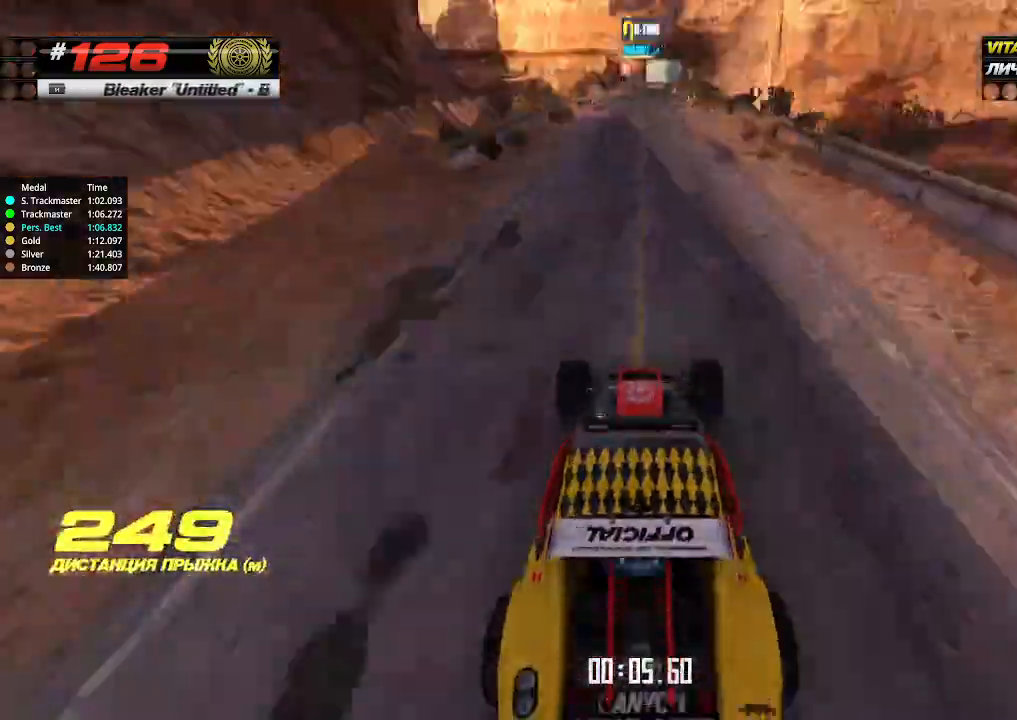
{"keys": ["up"], "events": []}
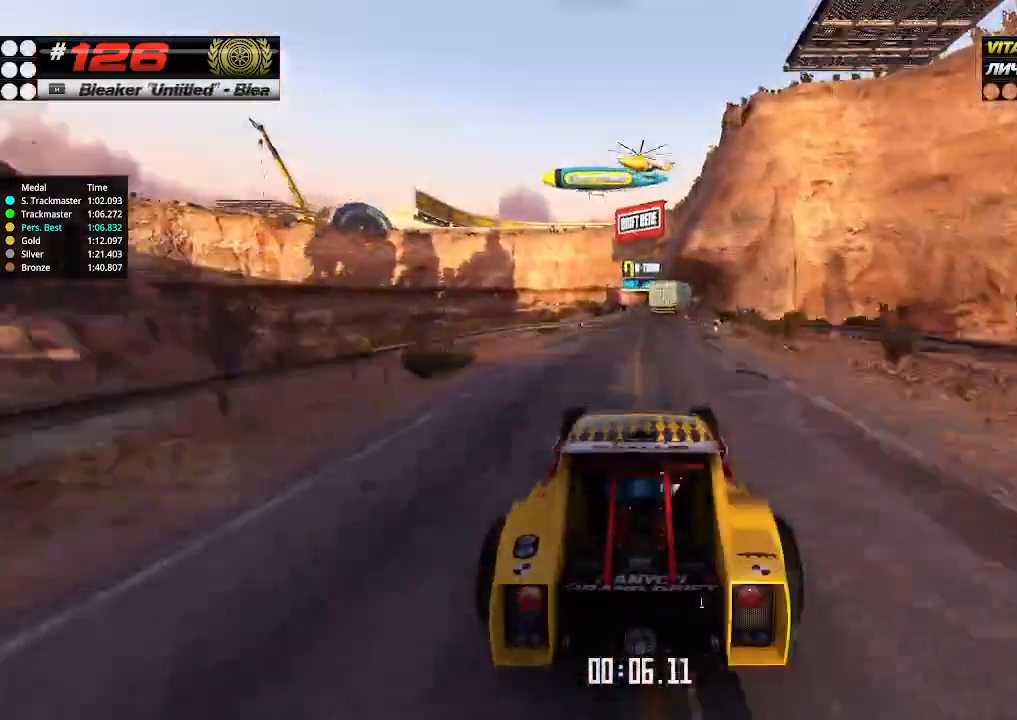
{"keys": ["up"], "events": []}
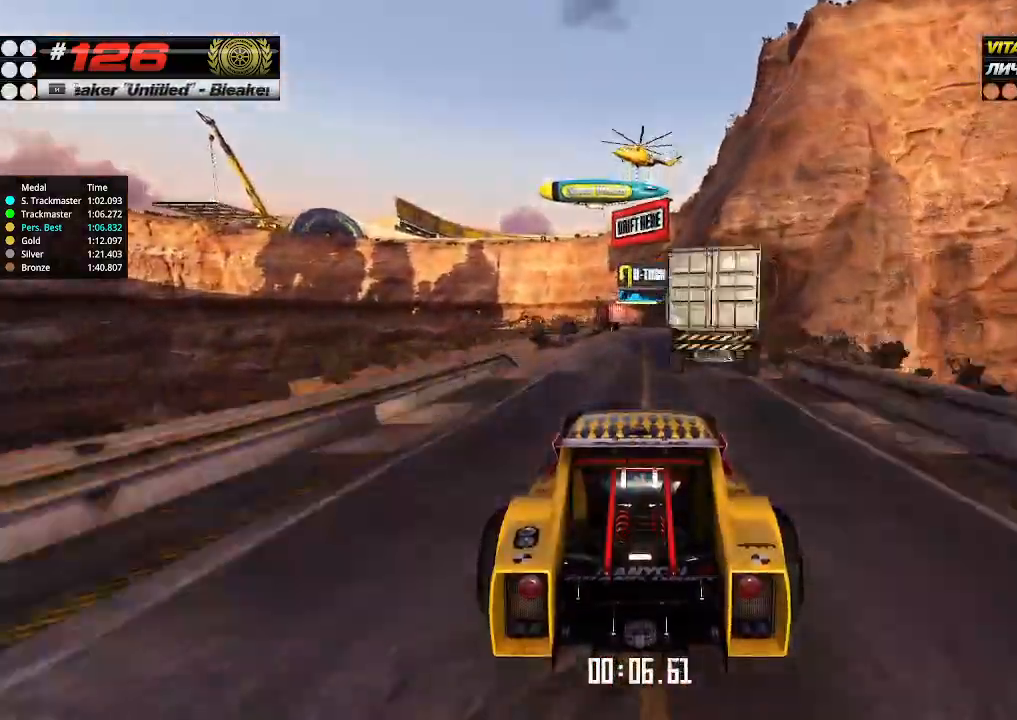
{"keys": ["up"], "events": [[234, "right", "down"], [300, "right", "up"]]}
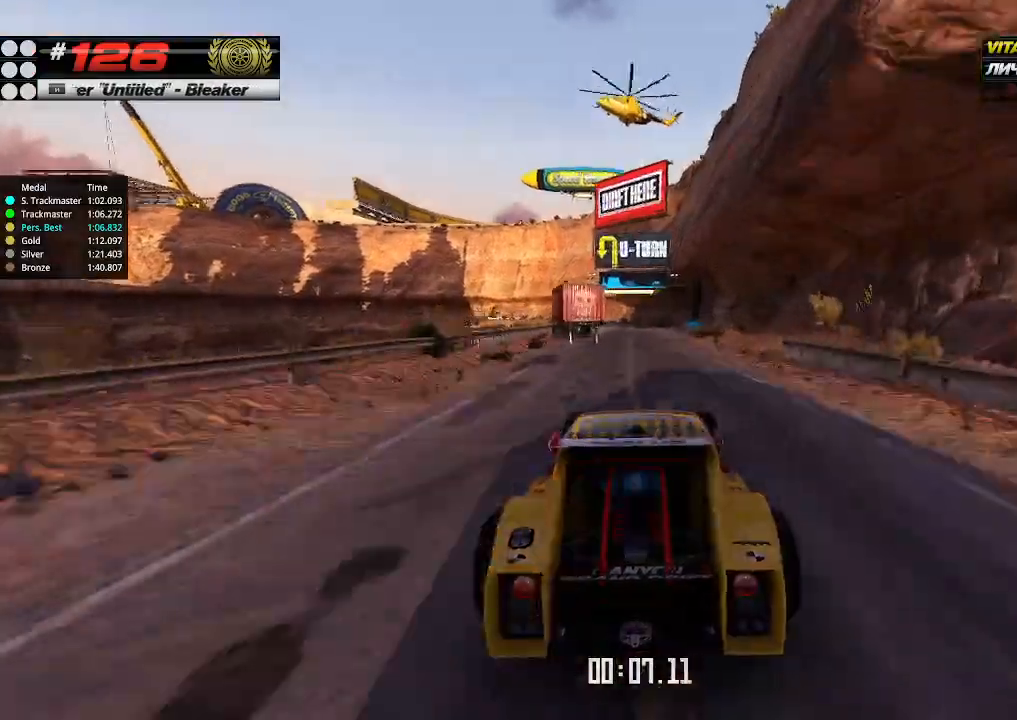
{"keys": ["up"], "events": [[200, "right", "down"], [234, "right", "up"]]}
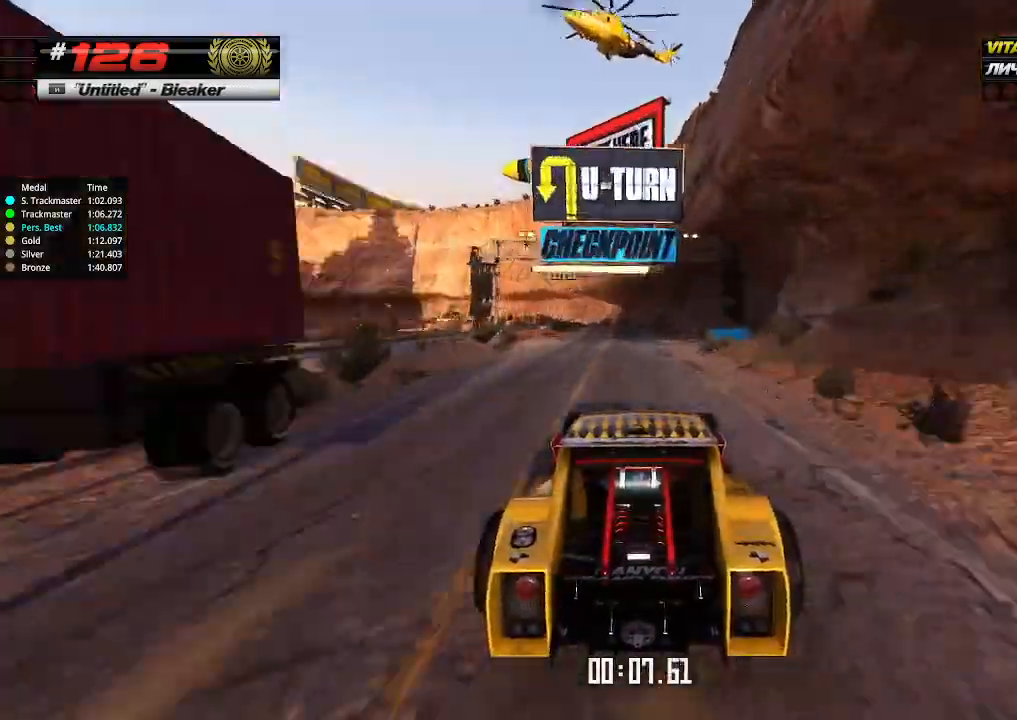
{"keys": ["down", "left", "up"], "events": [[467, "down", "down"], [467, "left", "down"]]}
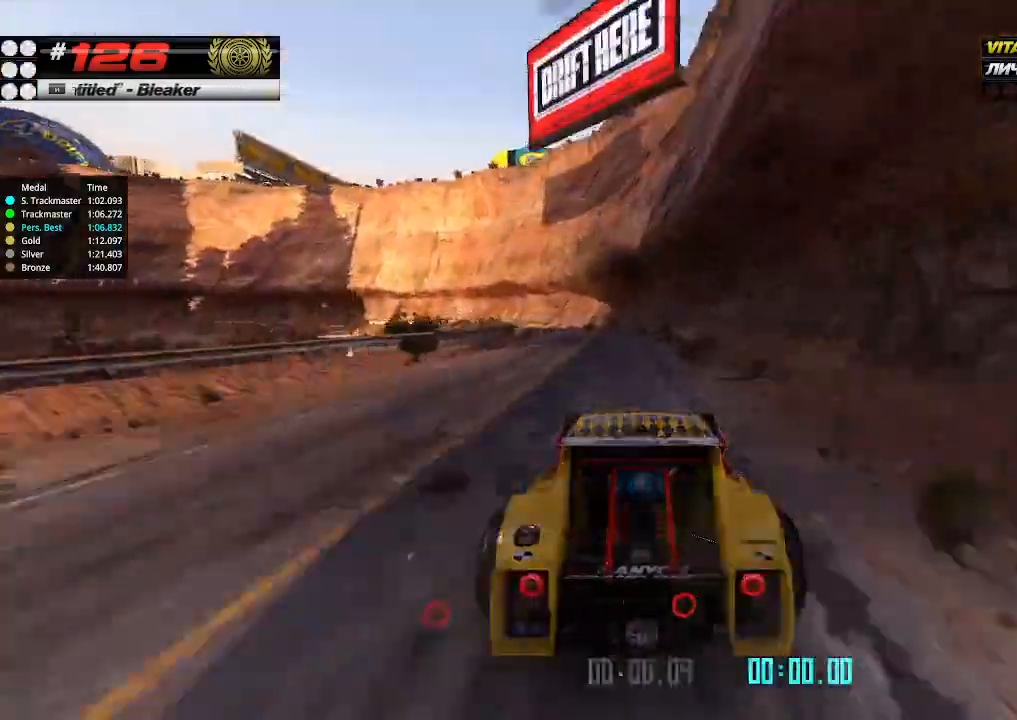
{"keys": ["up"], "events": [[134, "down", "up"], [167, "left", "up"], [234, "left", "down"], [367, "left", "up"], [467, "left", "down"], [500, "left", "up"]]}
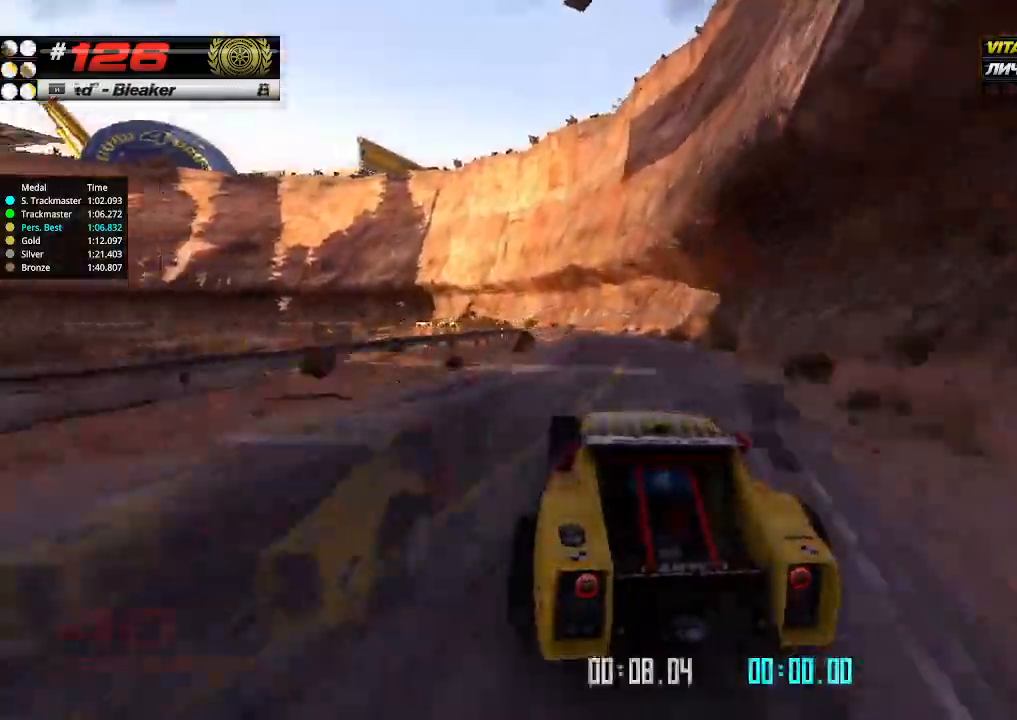
{"keys": ["left", "up"], "events": [[167, "left", "down"], [234, "left", "up"], [467, "left", "down"]]}
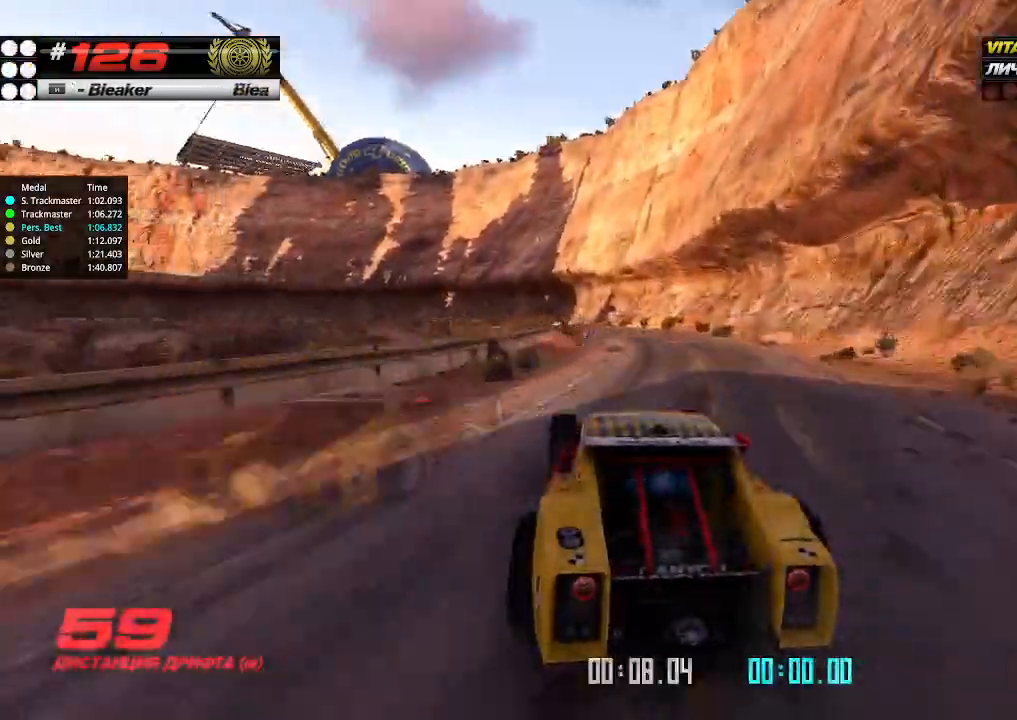
{"keys": ["up"], "events": [[34, "left", "up"], [234, "left", "down"], [300, "left", "up"]]}
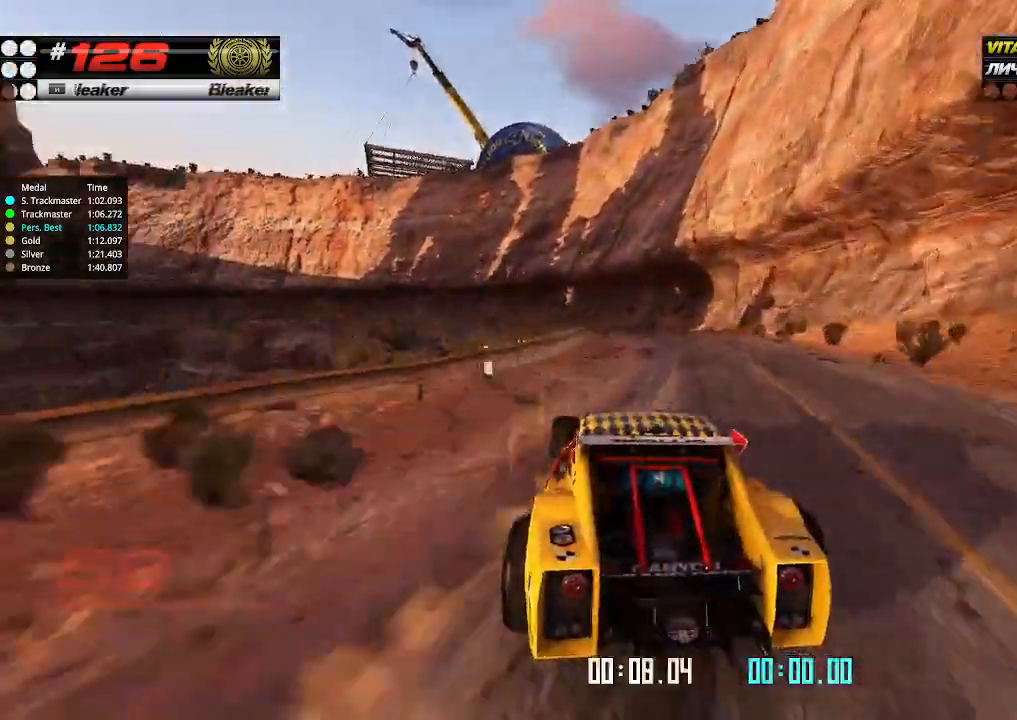
{"keys": ["up"], "events": [[134, "left", "down"], [200, "left", "up"], [300, "left", "down"], [400, "left", "up"]]}
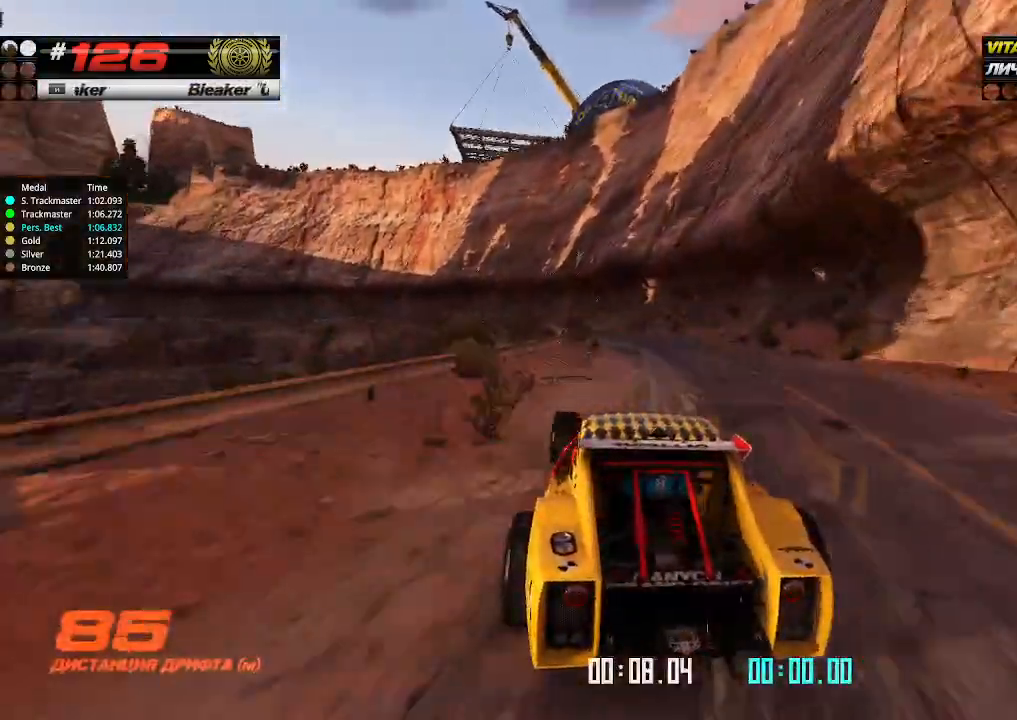
{"keys": ["left", "up"], "events": [[34, "left", "down"], [100, "left", "up"], [167, "left", "down"], [300, "left", "up"], [434, "left", "down"]]}
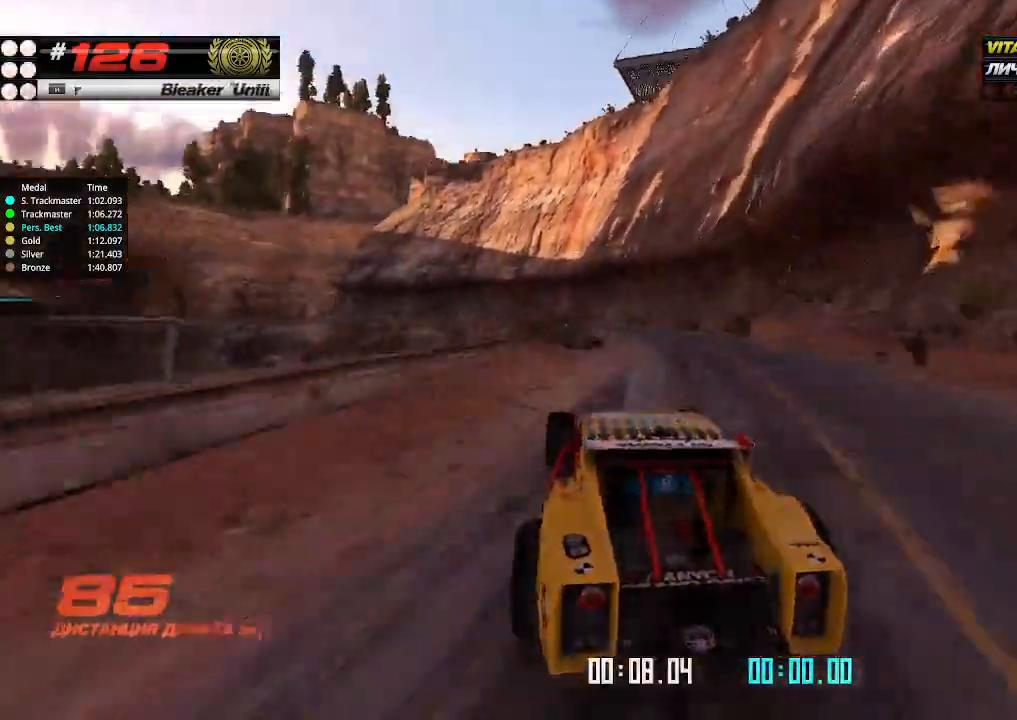
{"keys": ["up"], "events": [[67, "left", "up"], [167, "left", "down"], [234, "left", "up"], [367, "left", "down"], [467, "left", "up"]]}